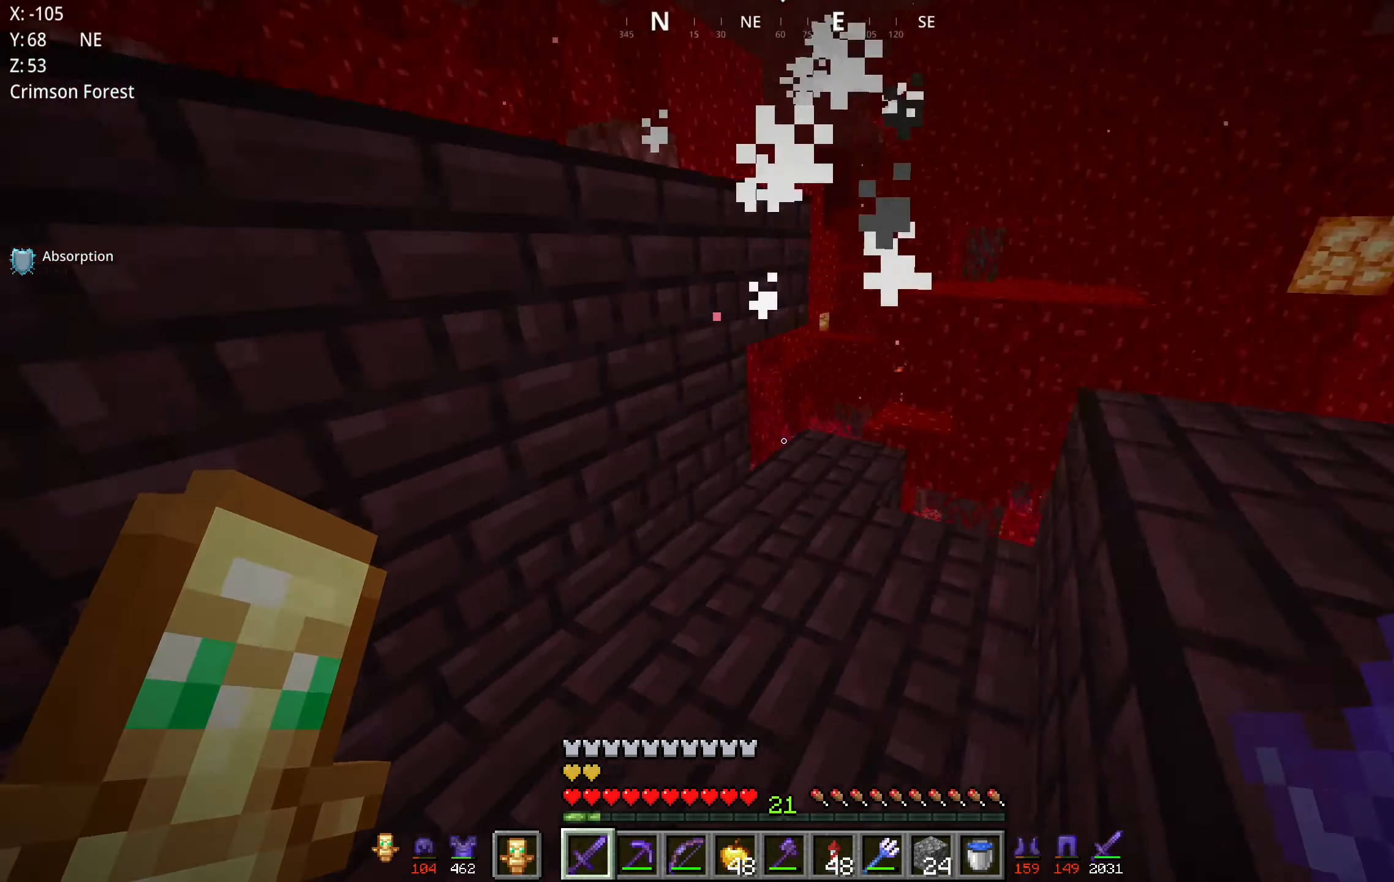
Gameplay with keyboard and mouse; each line is a JSON object with the keys and mouse buttons held at the frame after it. "events" lists presses ("down") and releases ("up") of "a", "d", "s", "space", "w", "mouse_left" and "mouse_right" between this image and that frame as [ms after this image, input, new state], when the widget could be followed in between. "mouse_left", "mouse_right" = the "left", "right" buttons of the "mouse" list. No other keys are recorded. Fast repeated clicks can show as one long hold. Mouse movement is not recorded.
{"keys": ["a", "space"], "mouse": [], "events": [[100, "w", "up"], [217, "d", "up"], [233, "a", "down"], [317, "s", "down"], [367, "space", "down"], [483, "s", "up"]]}
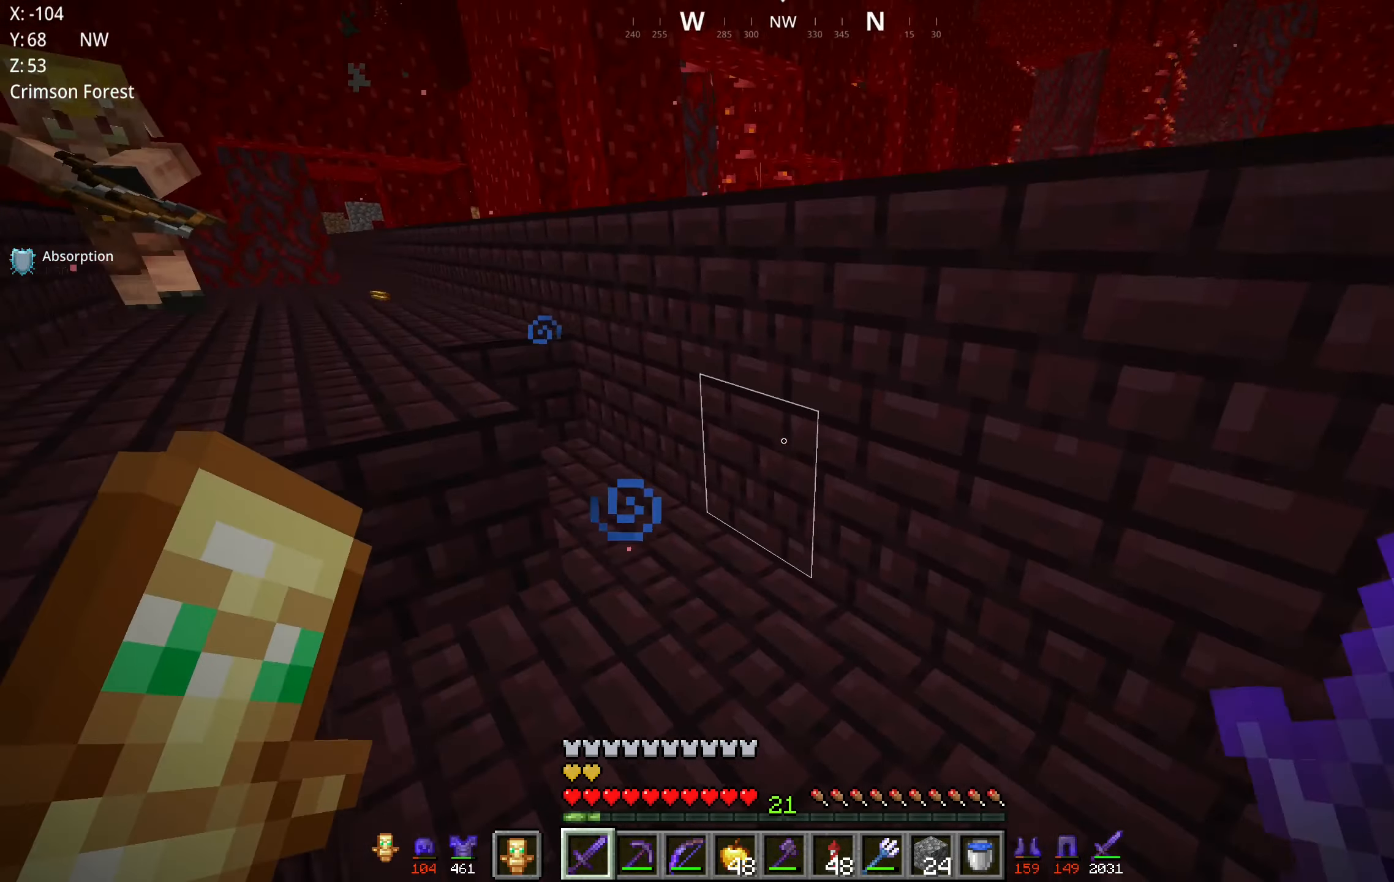
{"keys": ["a", "w"], "mouse": [], "events": [[183, "space", "up"], [200, "w", "down"]]}
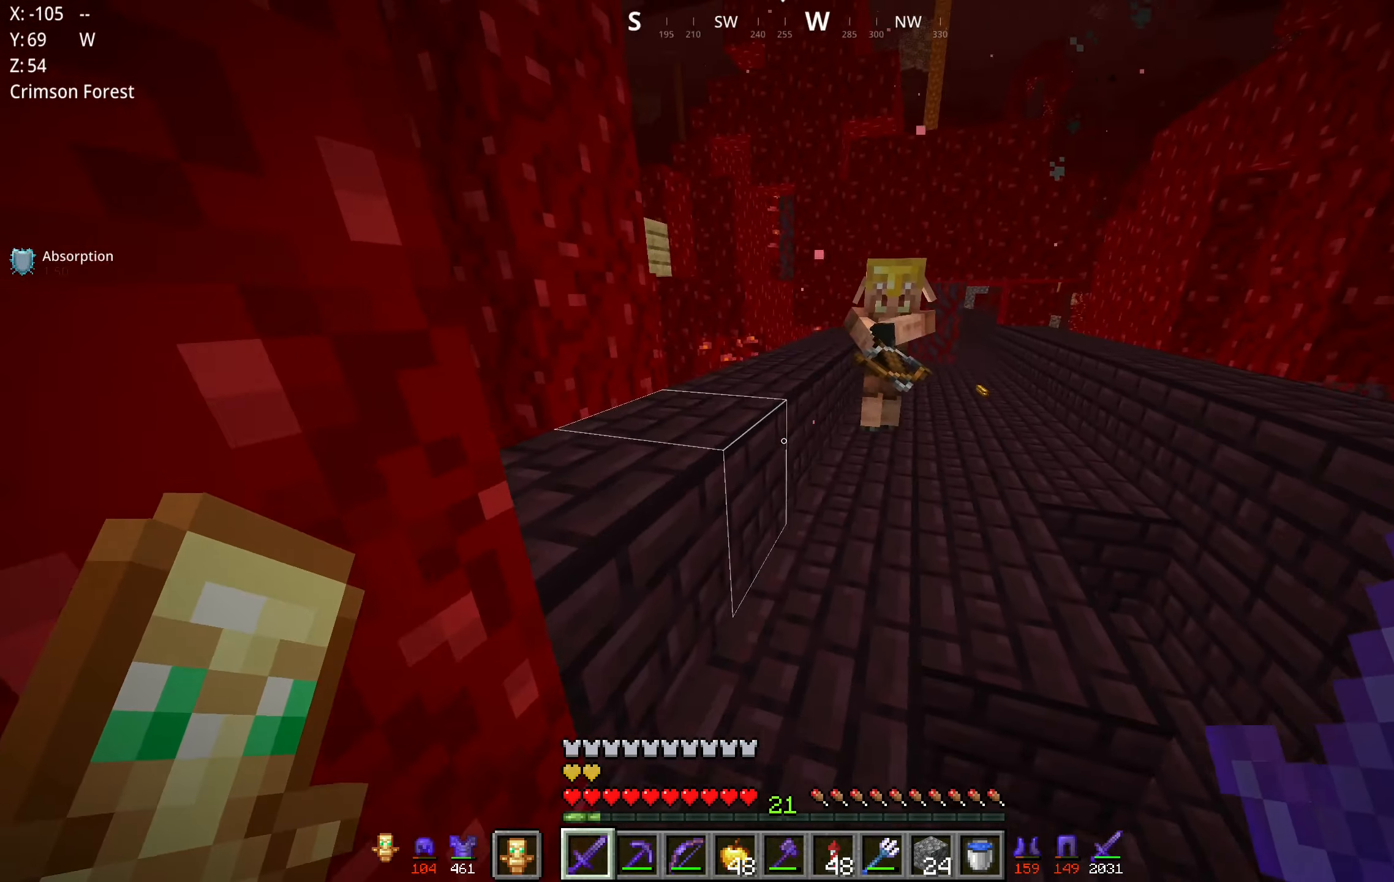
{"keys": ["w"], "mouse": ["left"], "events": [[33, "a", "up"], [67, "space", "down"], [383, "space", "up"], [500, "mouse_left", "down"]]}
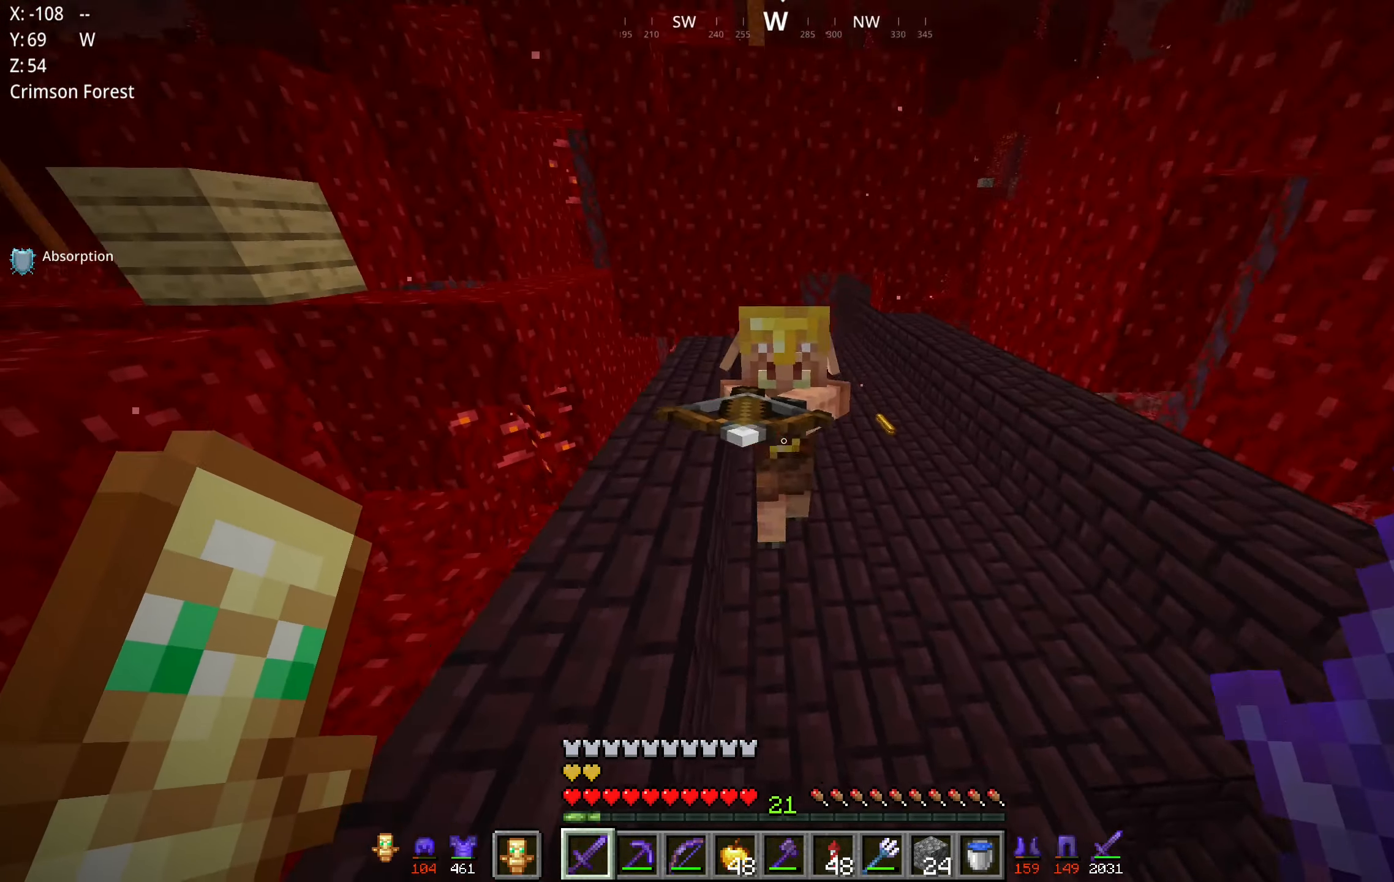
{"keys": ["d", "space", "w"], "mouse": [], "events": [[133, "mouse_left", "up"], [334, "space", "down"], [350, "d", "down"]]}
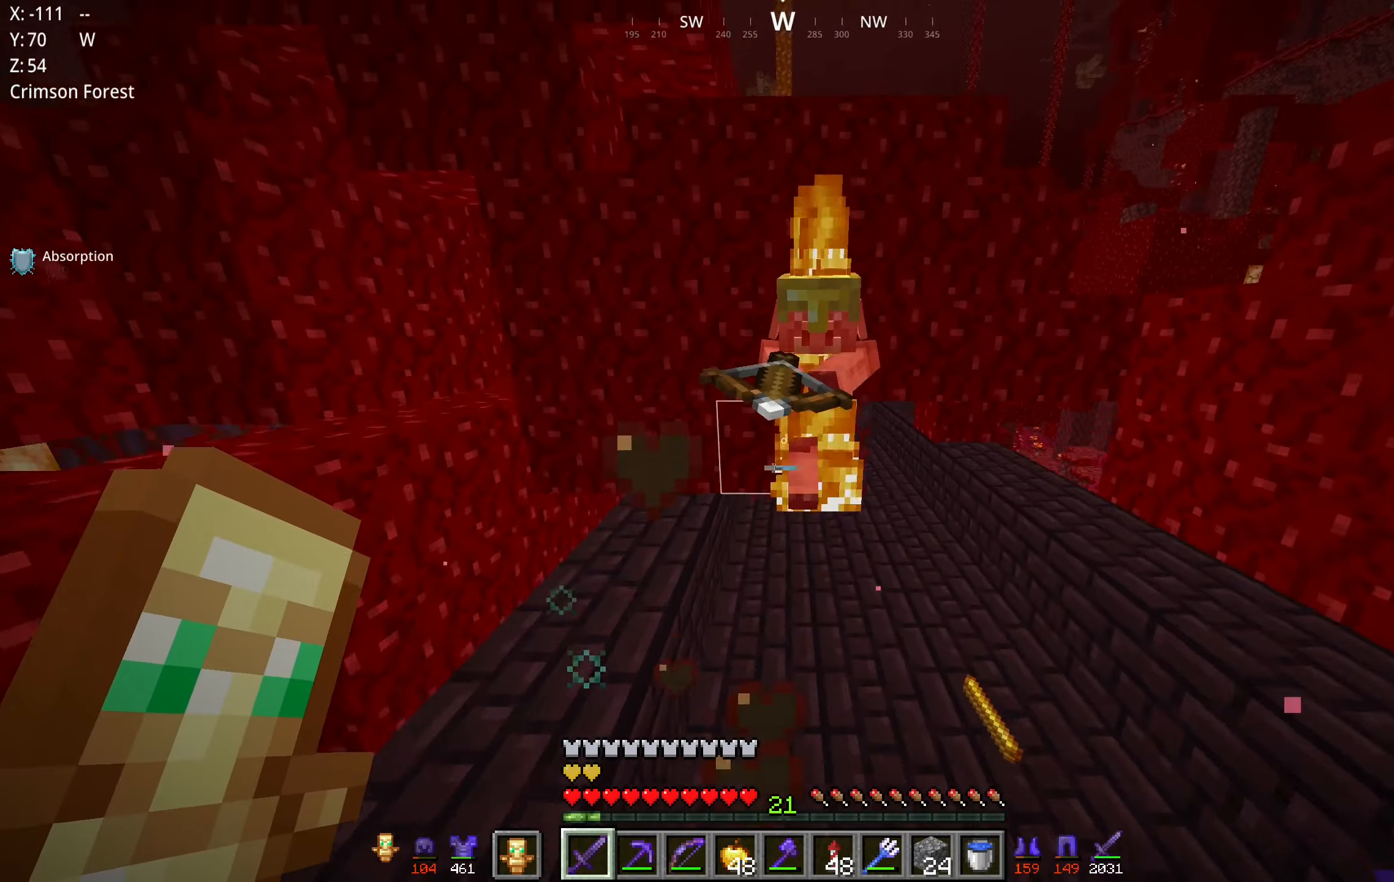
{"keys": ["w"], "mouse": [], "events": [[84, "space", "up"], [150, "d", "up"], [284, "mouse_left", "down"], [317, "w", "up"], [450, "mouse_left", "up"], [467, "w", "down"]]}
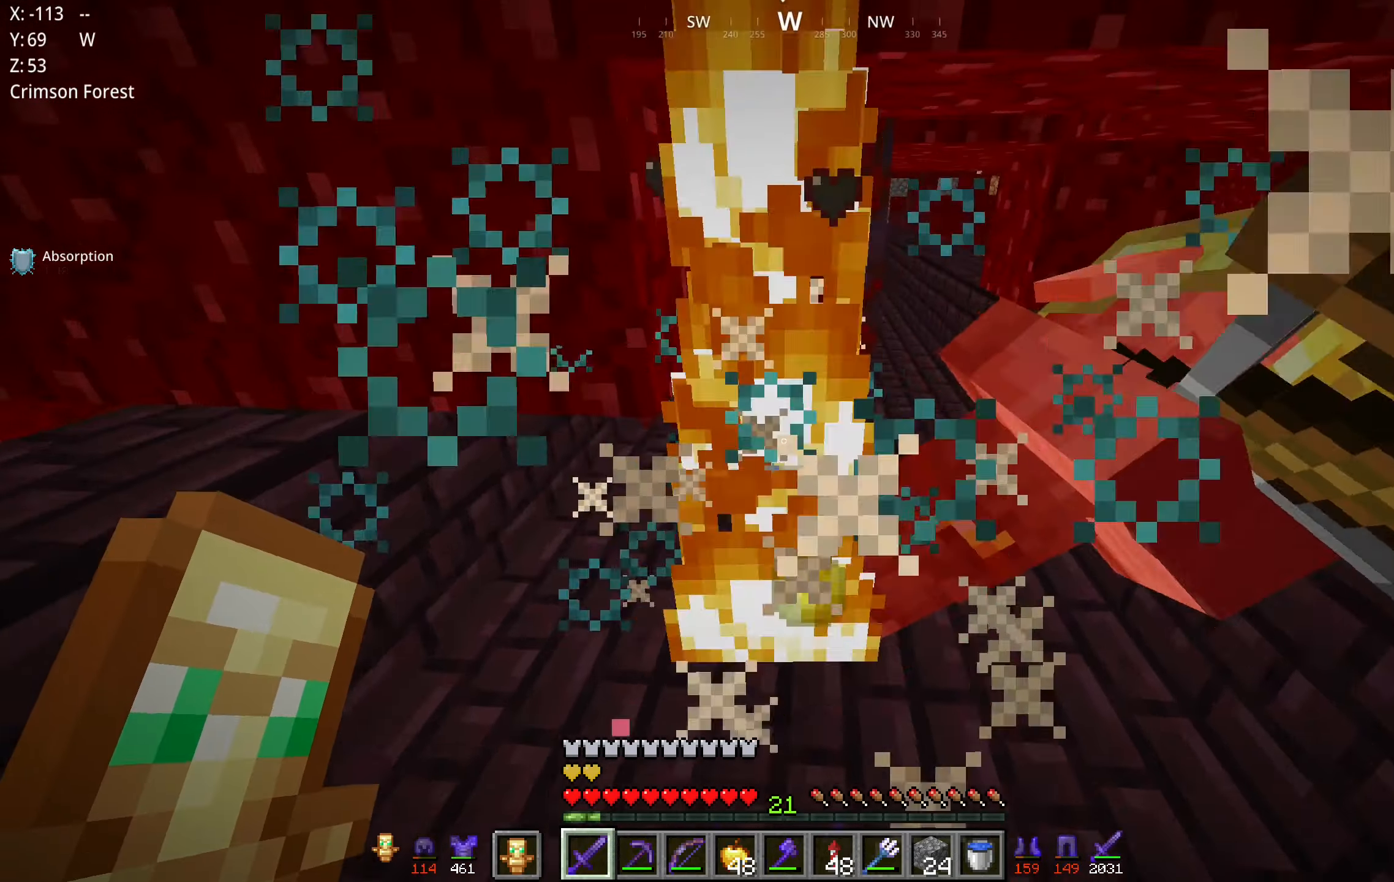
{"keys": ["d", "w"], "mouse": [], "events": [[467, "d", "down"]]}
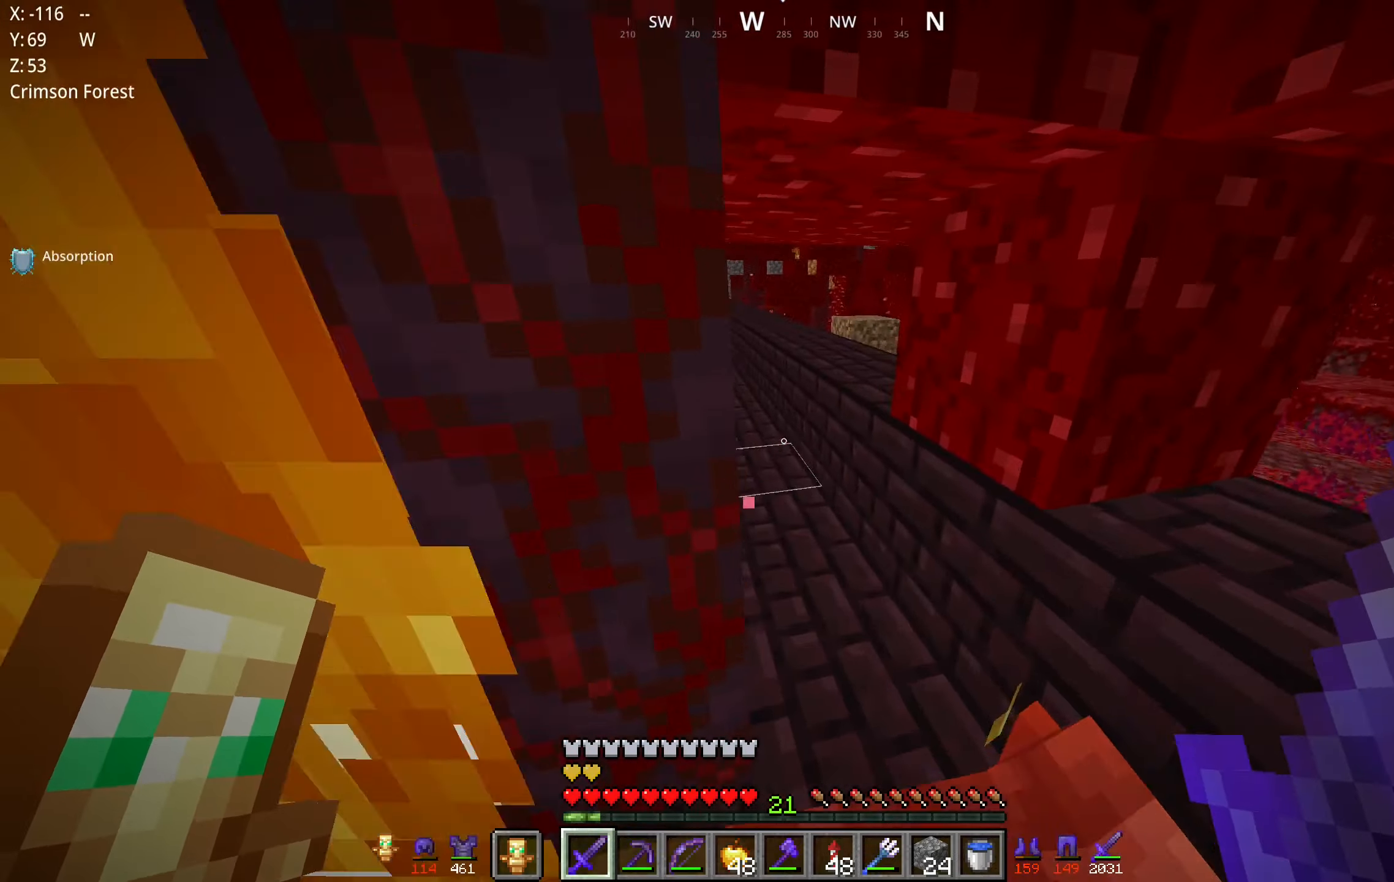
{"keys": ["w"], "mouse": [], "events": [[117, "d", "up"], [384, "space", "down"], [500, "space", "up"]]}
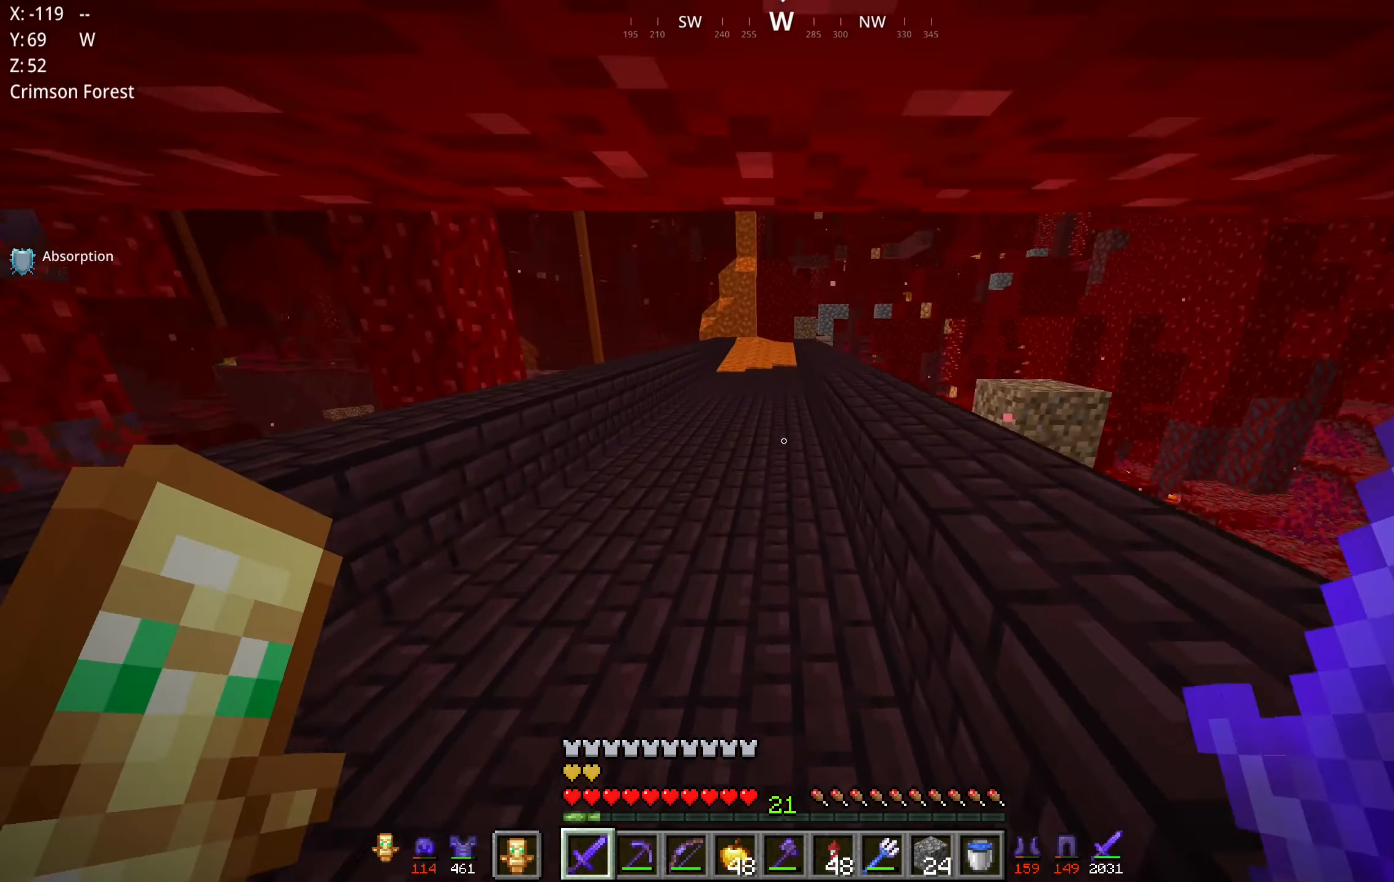
{"keys": ["space", "w"], "mouse": [], "events": [[67, "space", "down"], [150, "space", "up"], [217, "space", "down"], [350, "space", "up"], [417, "space", "down"]]}
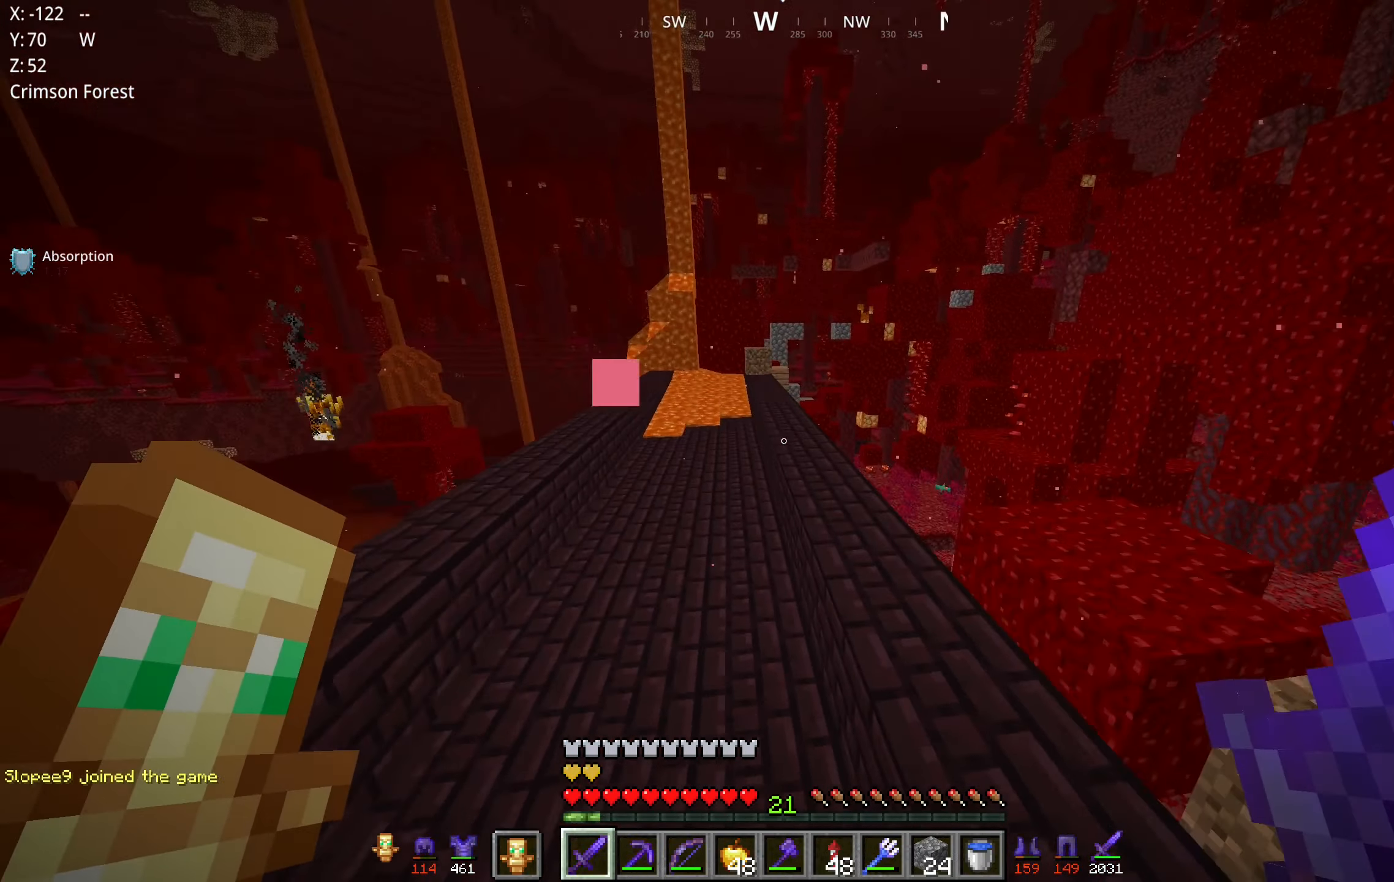
{"keys": ["d", "space", "w"], "mouse": [], "events": [[334, "d", "down"]]}
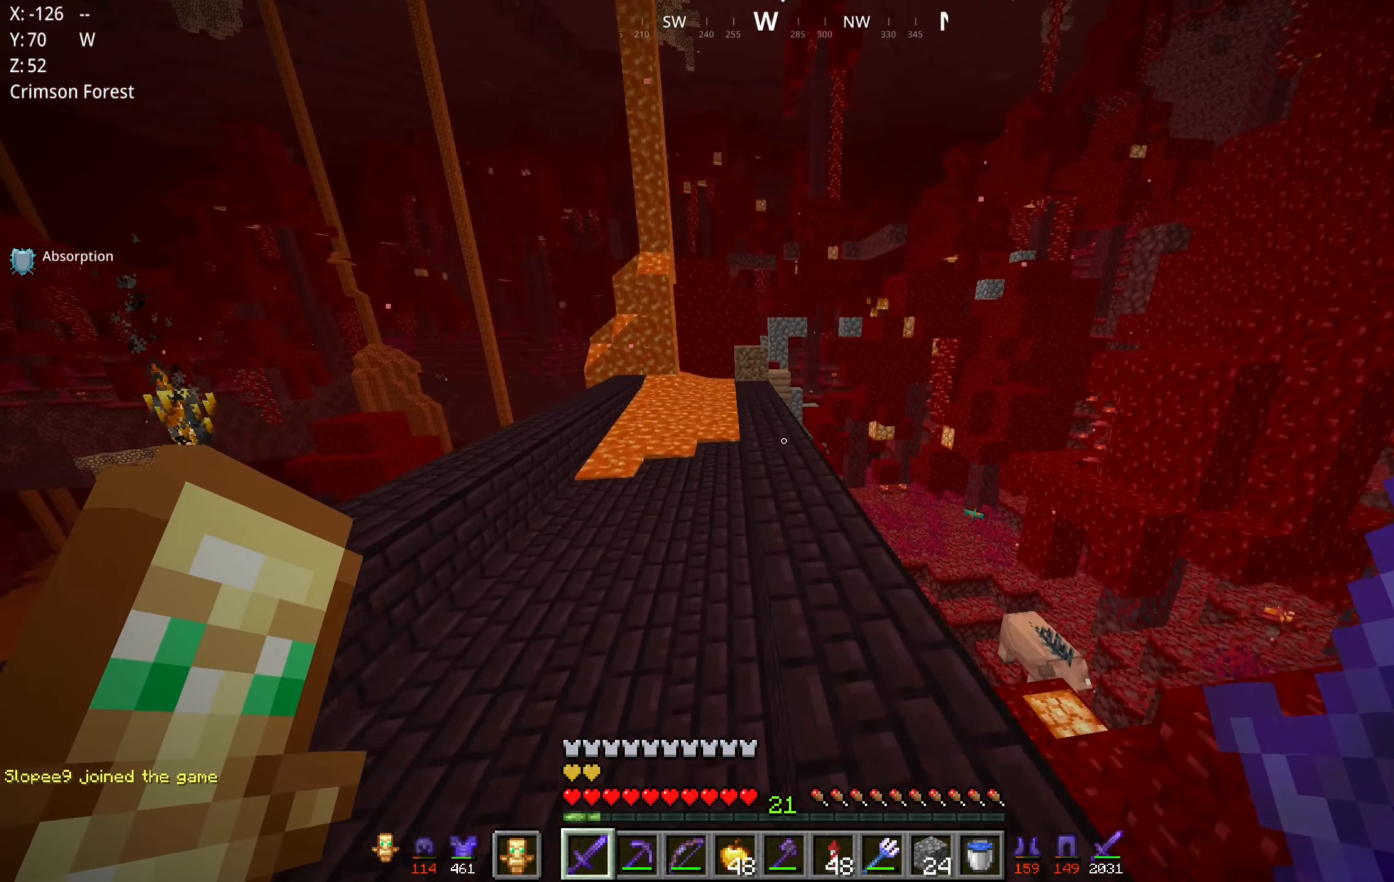
{"keys": ["space", "w"], "mouse": [], "events": [[84, "d", "up"]]}
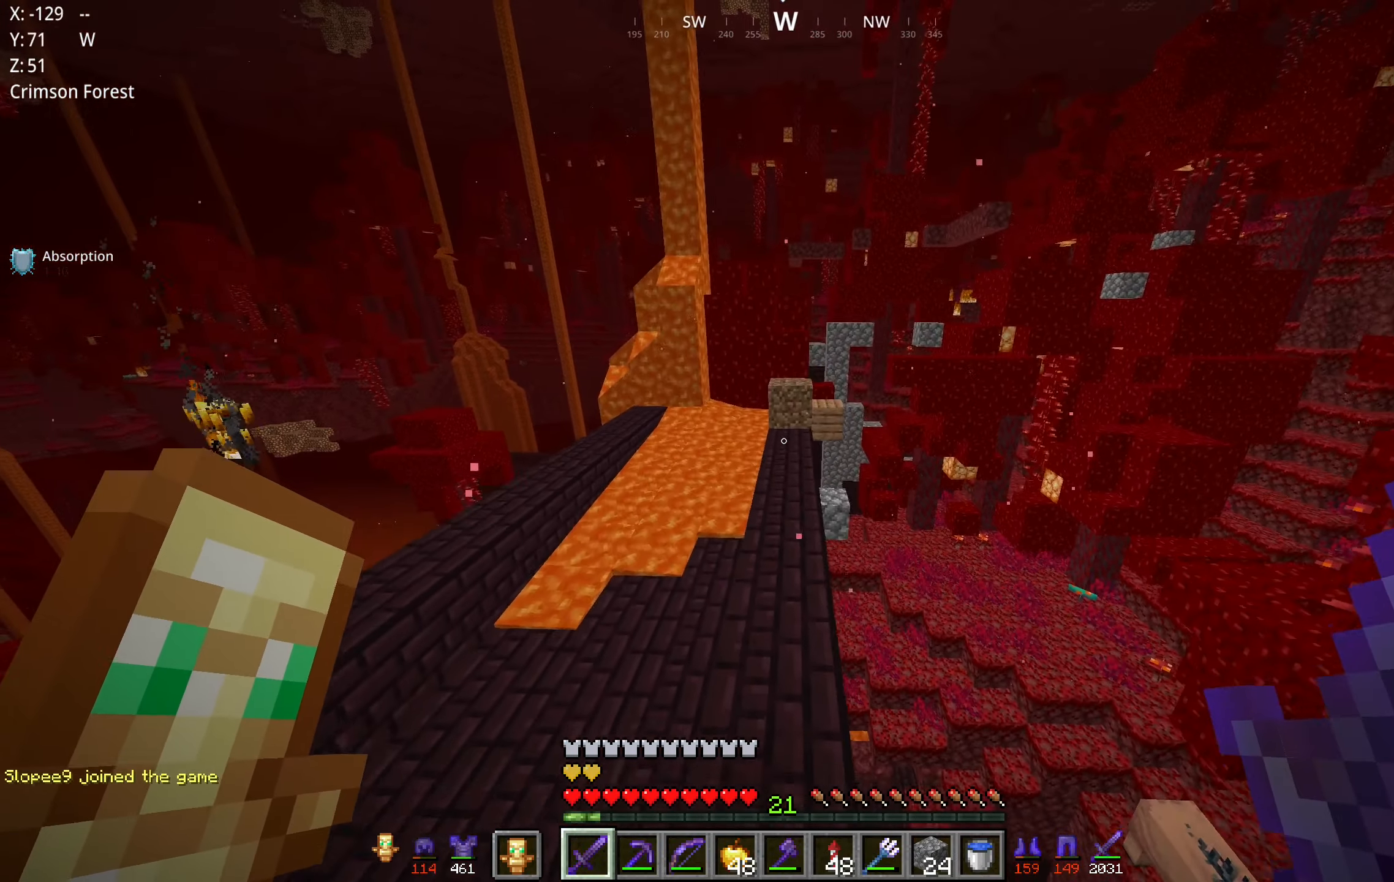
{"keys": ["w"], "mouse": [], "events": [[484, "space", "up"]]}
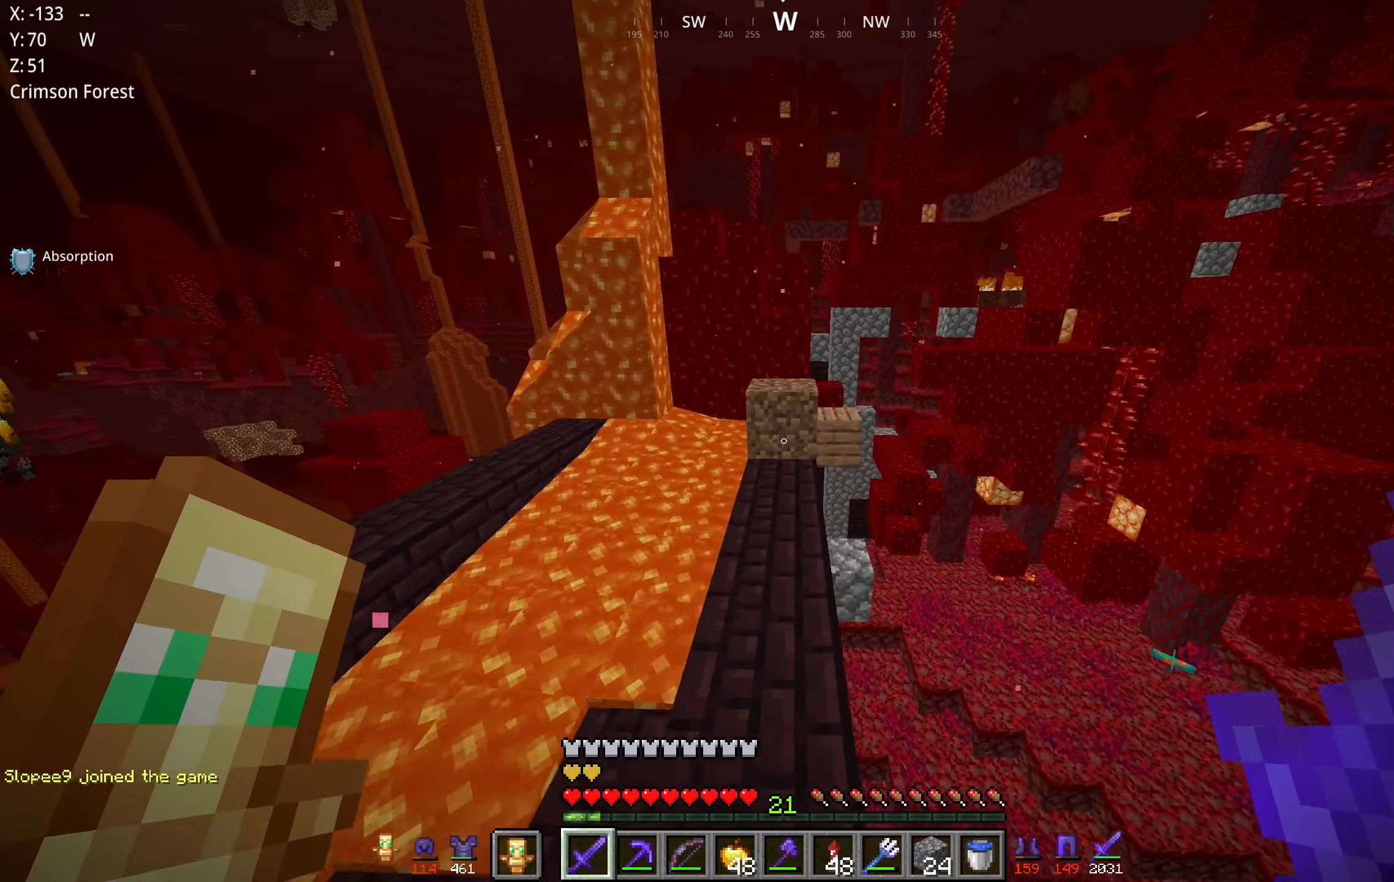
{"keys": ["space", "w"], "mouse": [], "events": [[417, "space", "down"]]}
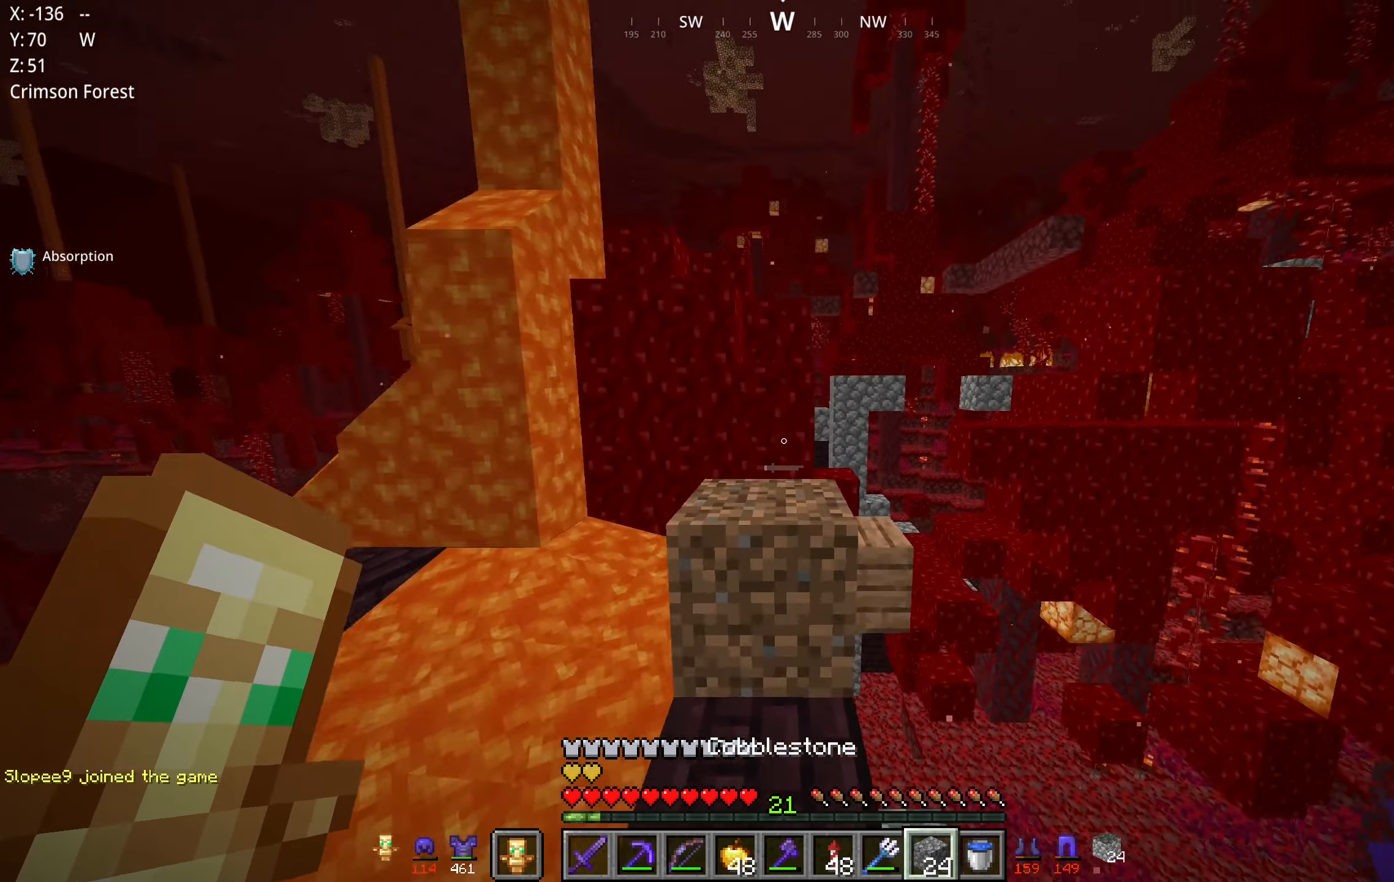
{"keys": ["space", "w"], "mouse": [], "events": [[100, "mouse_right", "down"], [100, "w", "up"], [150, "space", "up"], [234, "mouse_right", "up"], [350, "w", "down"], [400, "space", "down"]]}
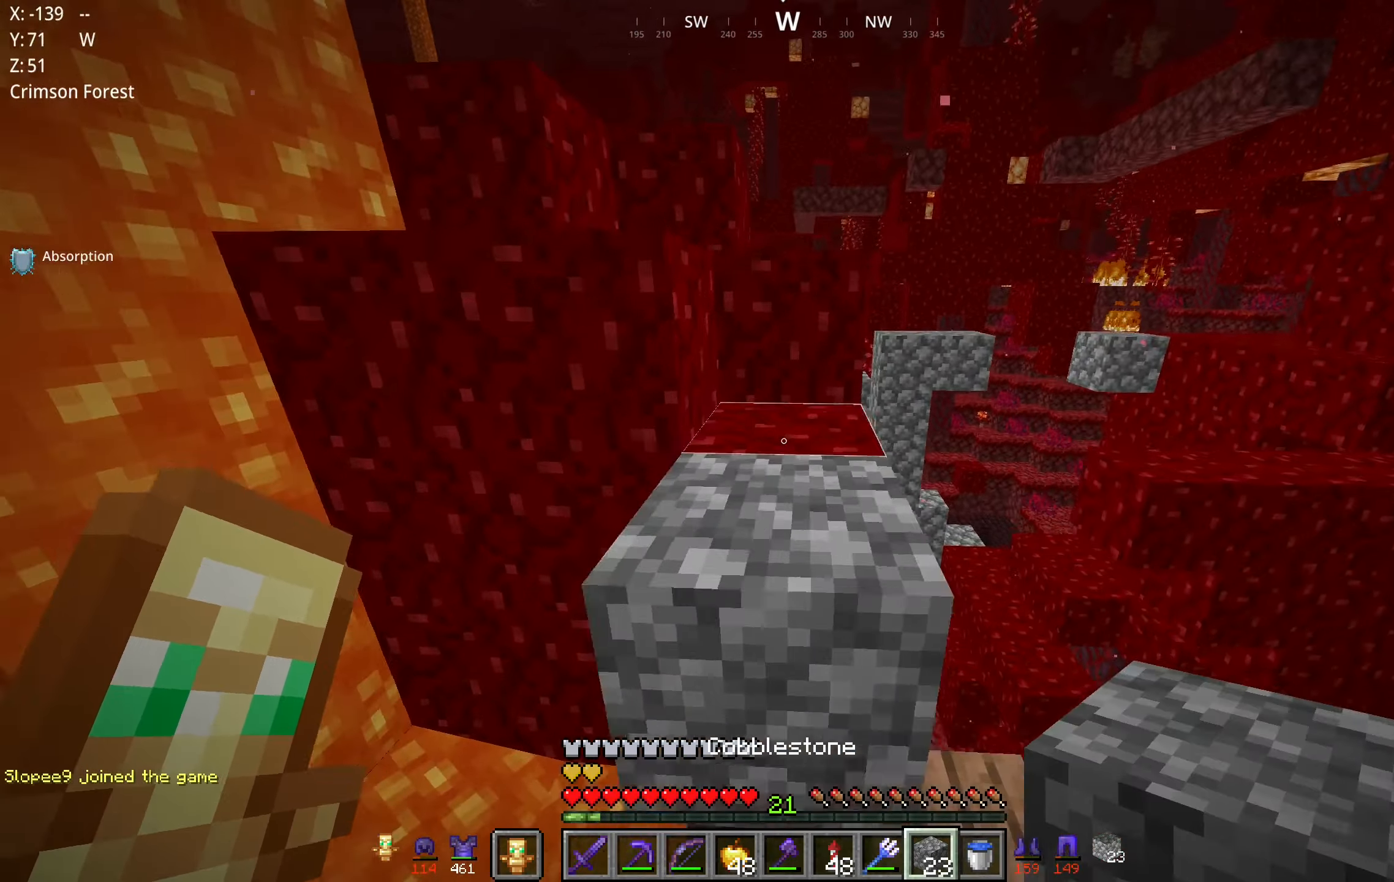
{"keys": ["space", "w"], "mouse": [], "events": [[184, "space", "up"], [366, "space", "down"]]}
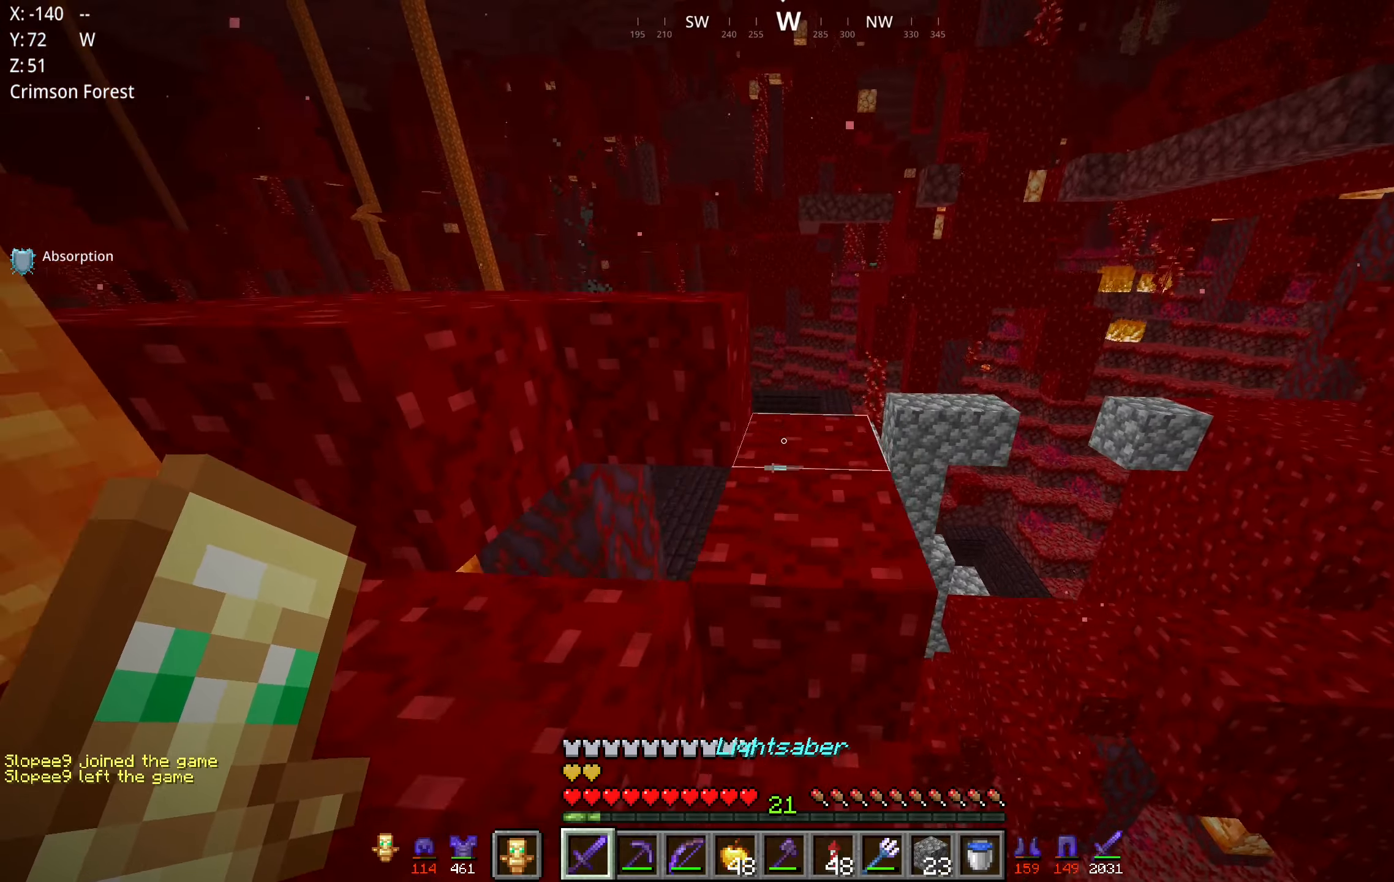
{"keys": ["a", "w"], "mouse": [], "events": [[116, "space", "up"], [116, "w", "up"], [366, "w", "down"], [416, "a", "down"]]}
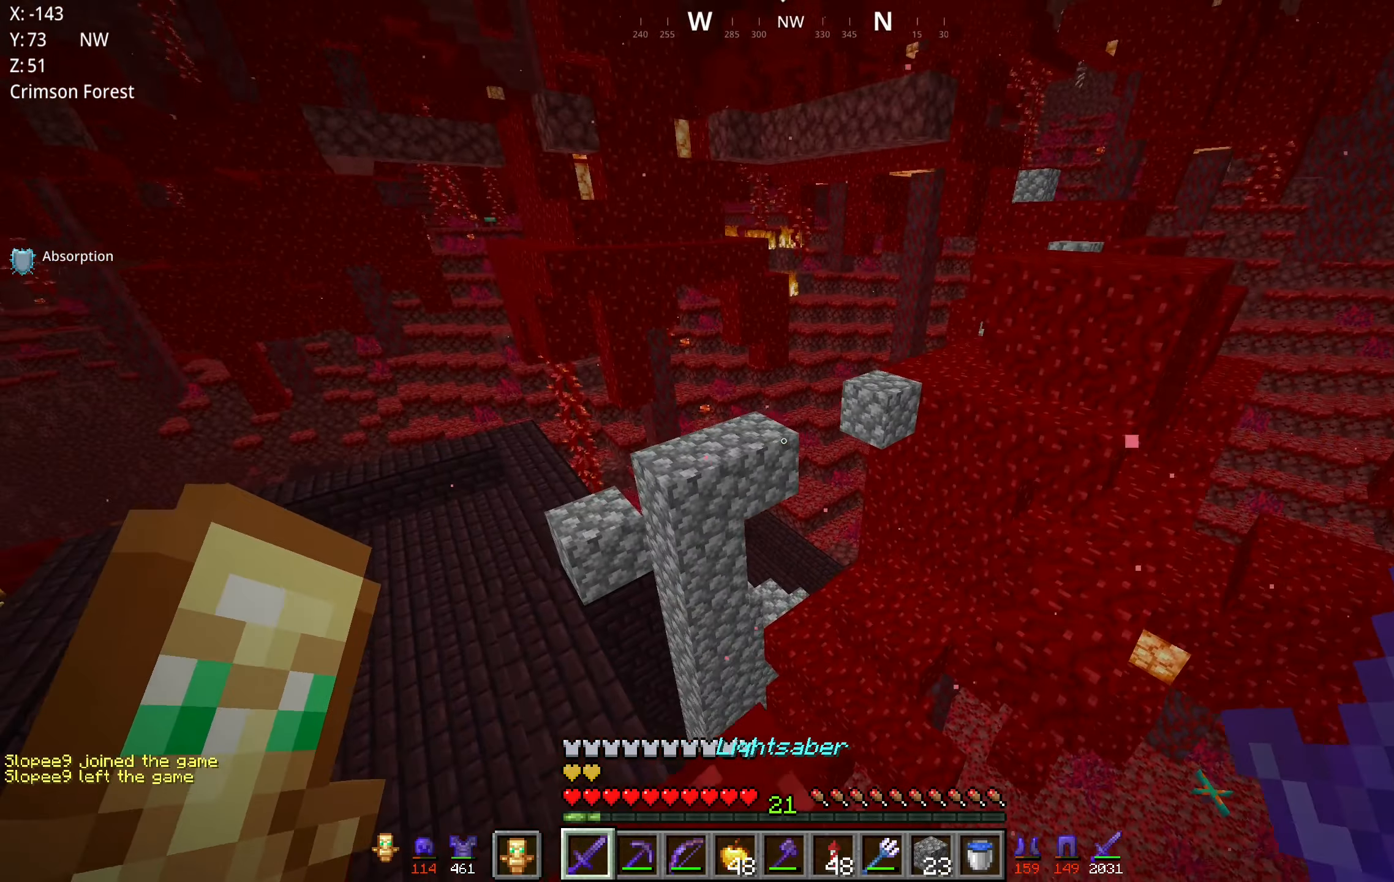
{"keys": ["a", "w"], "mouse": [], "events": [[50, "a", "up"], [133, "space", "down"], [216, "a", "down"], [433, "space", "up"]]}
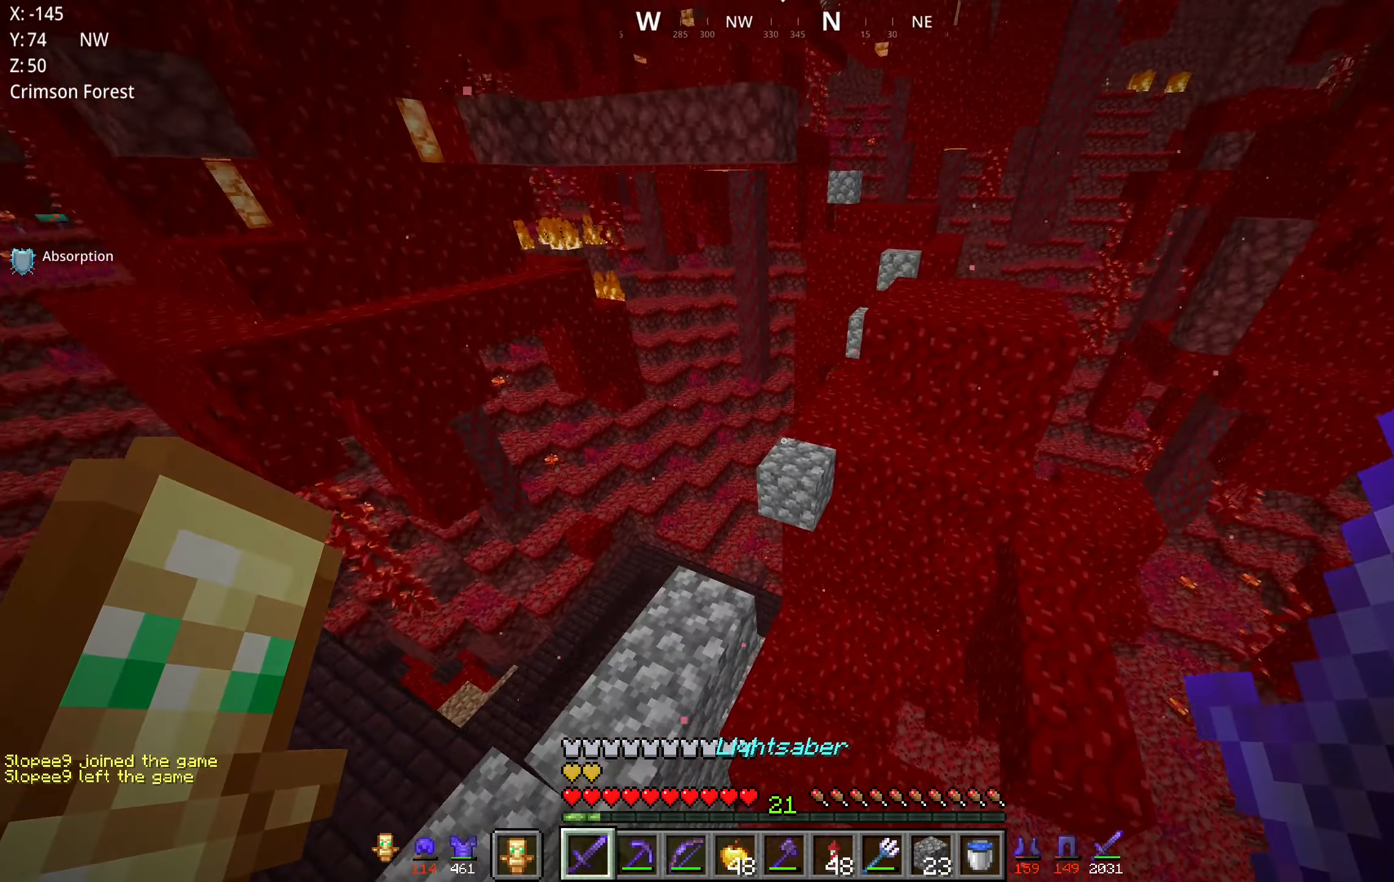
{"keys": ["space", "w"], "mouse": [], "events": [[200, "a", "up"], [300, "mouse_right", "down"], [366, "space", "down"], [416, "mouse_right", "up"]]}
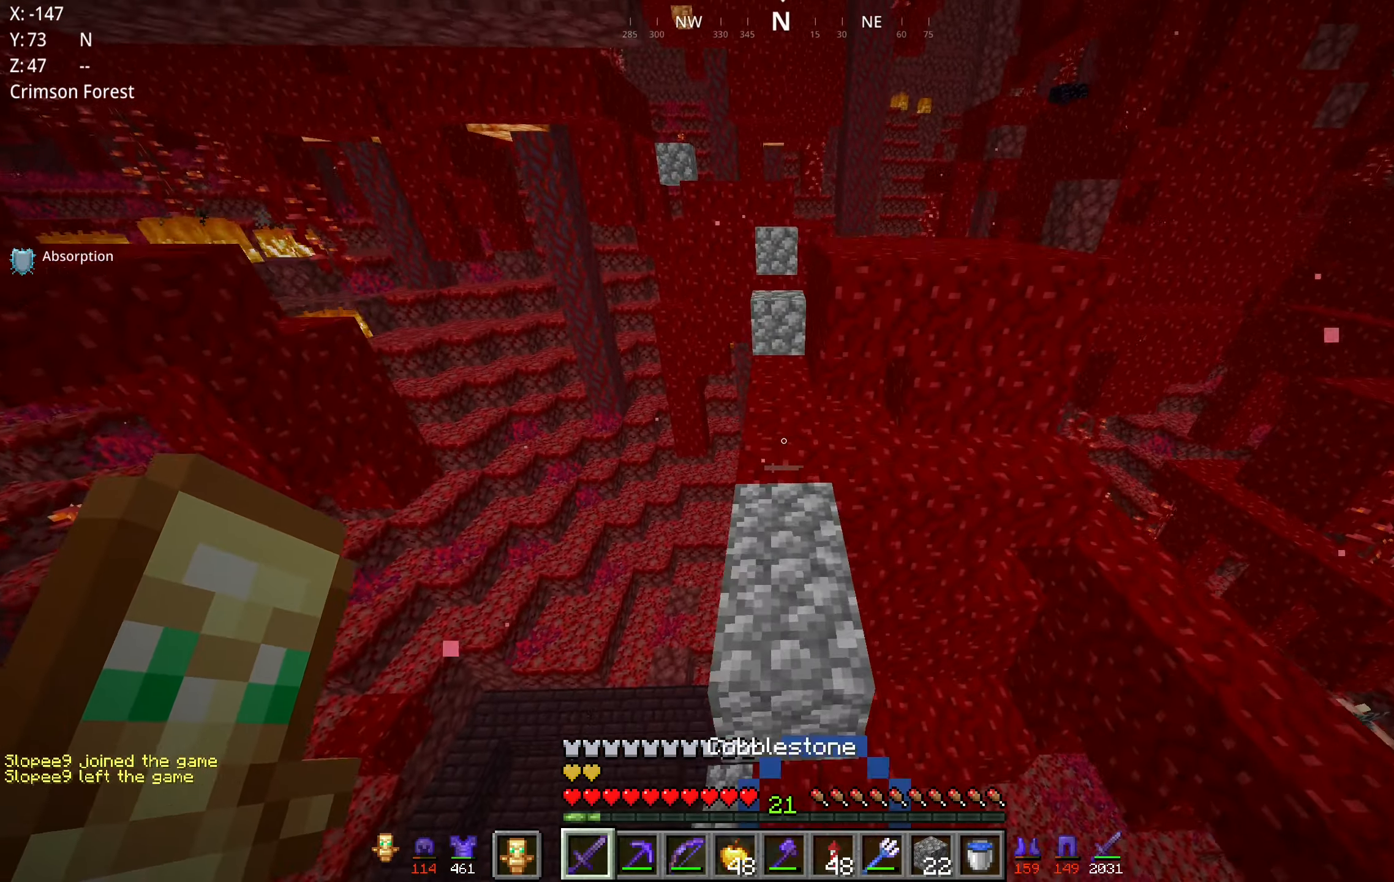
{"keys": ["w"], "mouse": [], "events": [[116, "space", "up"]]}
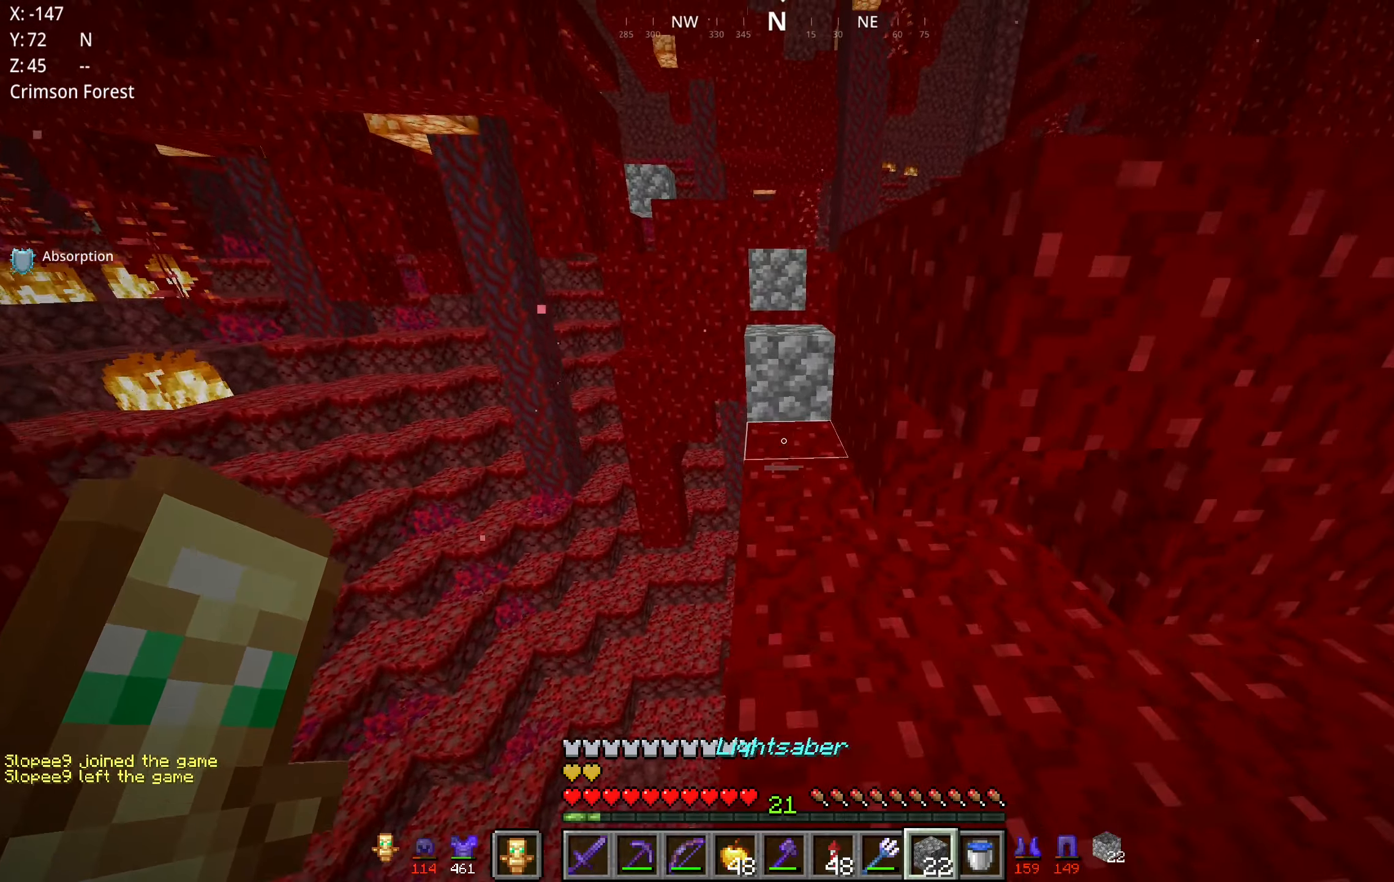
{"keys": ["space", "w"], "mouse": ["right"], "events": [[50, "mouse_right", "down"], [66, "space", "down"], [166, "mouse_right", "up"], [316, "space", "up"], [433, "mouse_right", "down"], [500, "space", "down"]]}
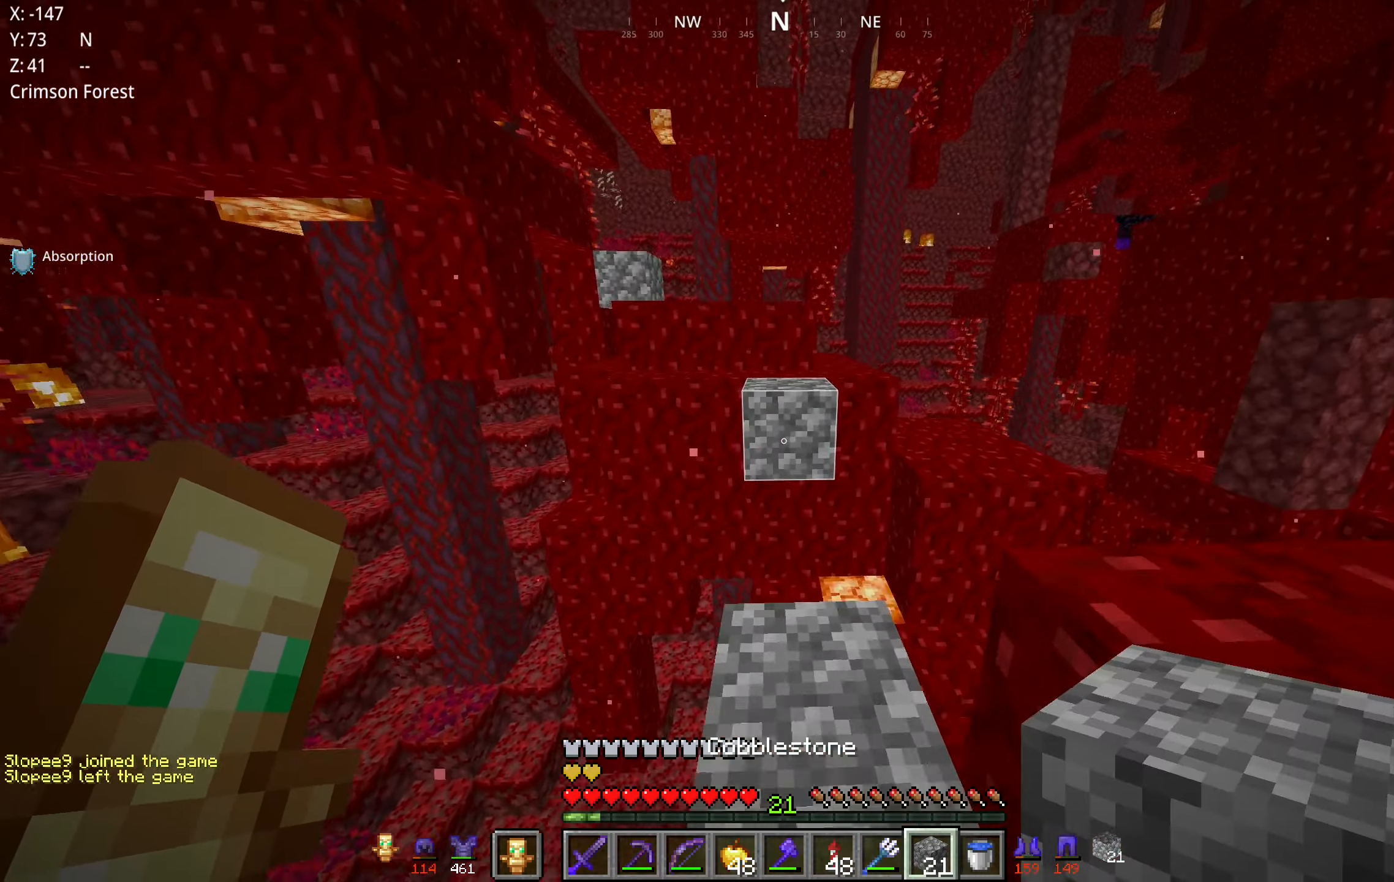
{"keys": ["w"], "mouse": [], "events": [[83, "mouse_right", "up"], [183, "mouse_right", "down"], [266, "space", "up"], [283, "mouse_right", "up"]]}
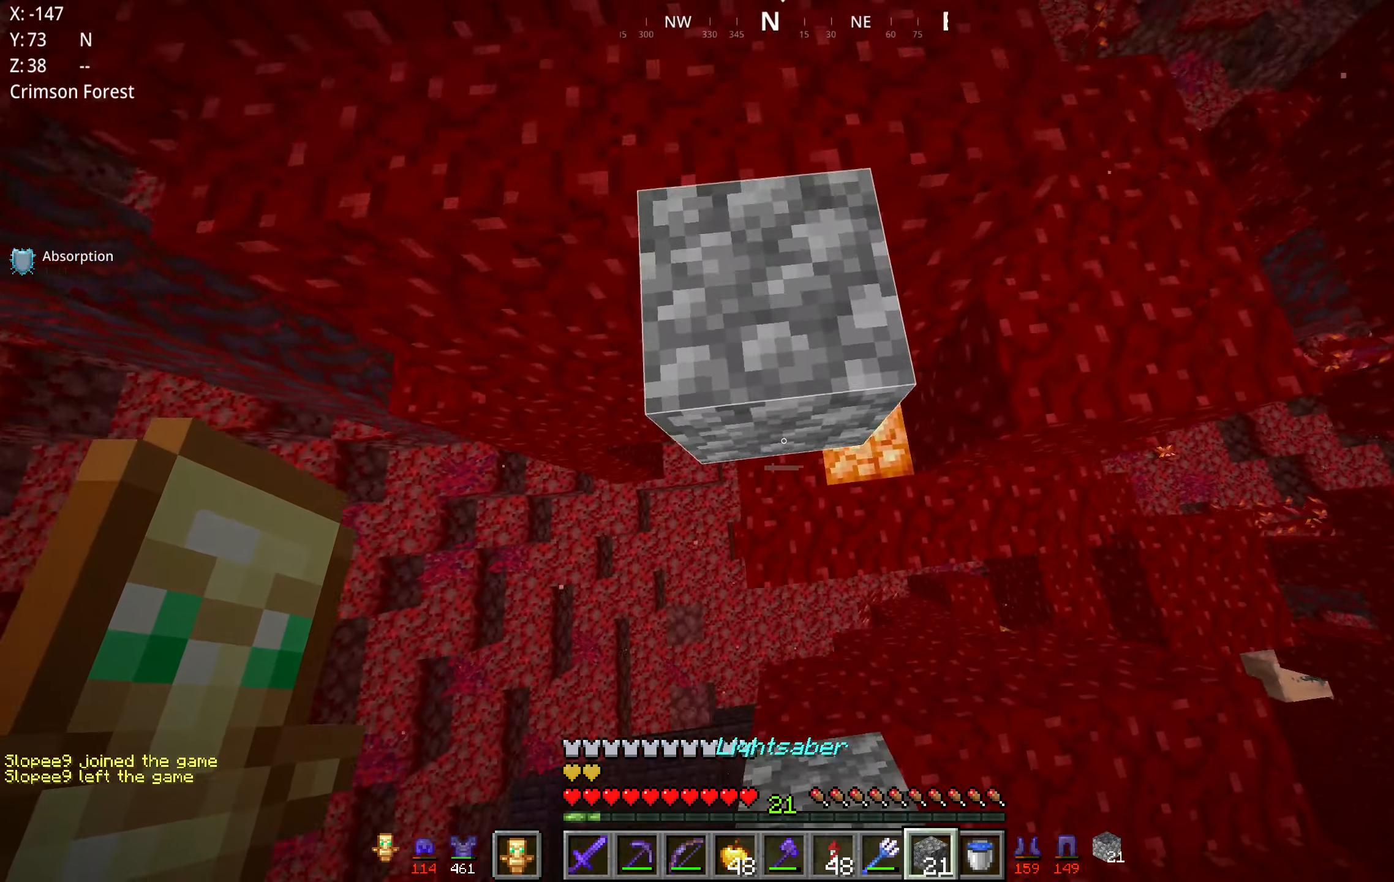
{"keys": ["space"], "mouse": ["right"], "events": [[16, "mouse_right", "down"], [16, "space", "down"], [16, "w", "up"], [33, "d", "down"], [216, "d", "up"], [333, "a", "down"], [333, "mouse_right", "up"], [466, "a", "up"], [500, "mouse_right", "down"]]}
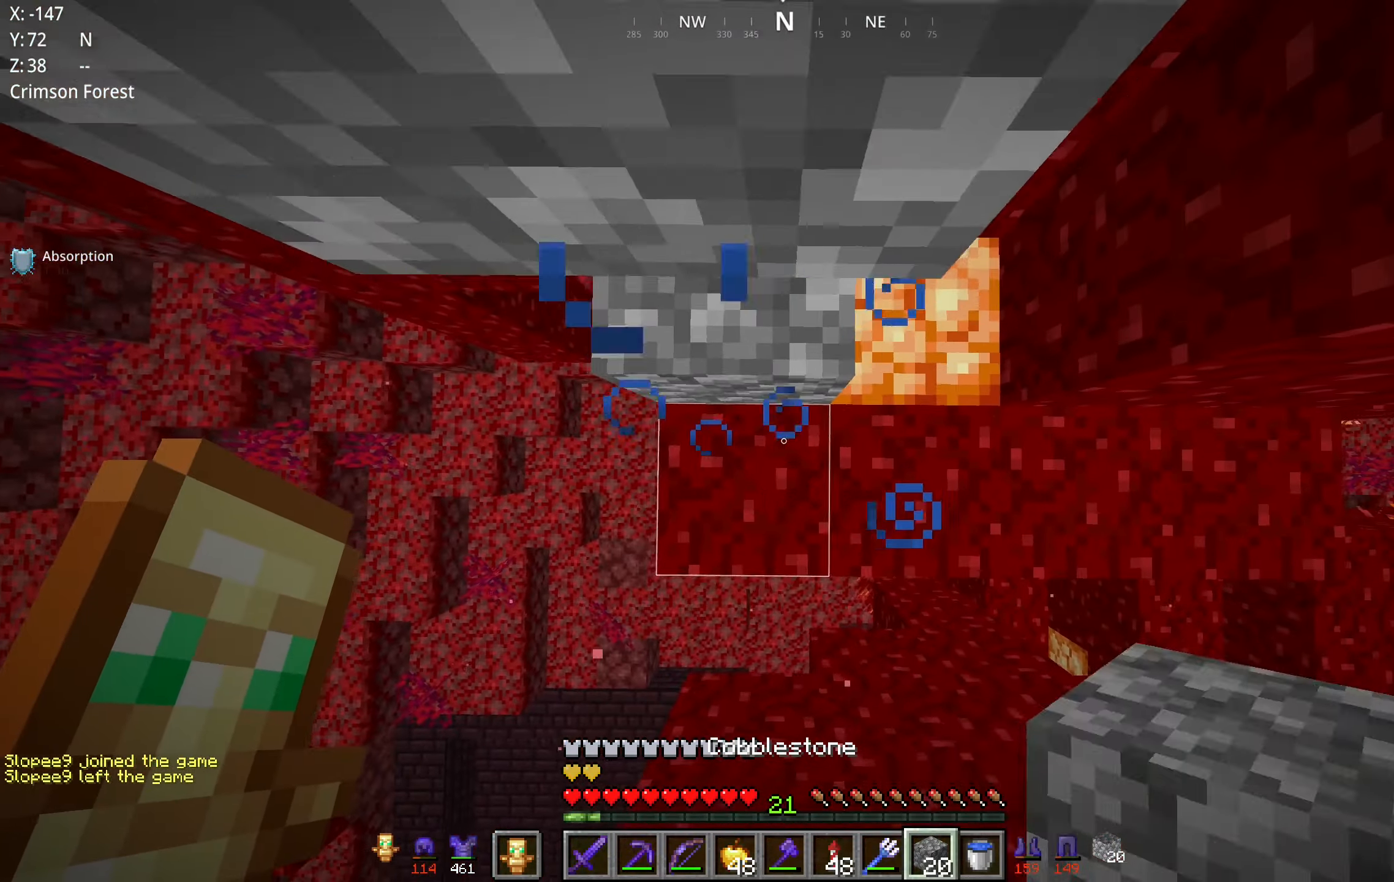
{"keys": [], "mouse": [], "events": [[83, "space", "up"], [100, "mouse_right", "up"], [200, "space", "down"], [400, "mouse_right", "down"], [433, "space", "up"], [500, "mouse_right", "up"]]}
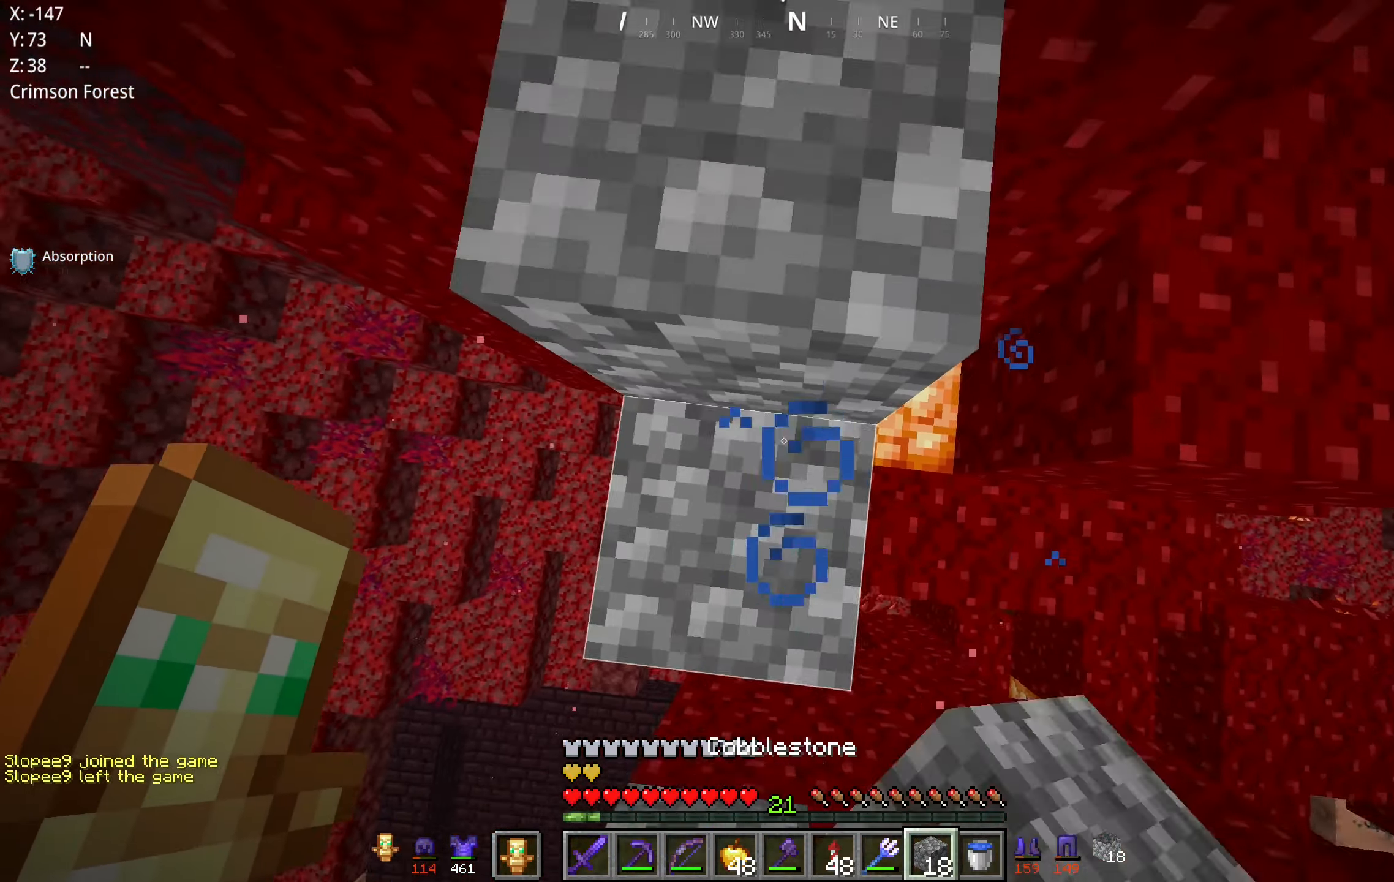
{"keys": ["w"], "mouse": [], "events": [[116, "space", "down"], [150, "w", "down"], [383, "space", "up"]]}
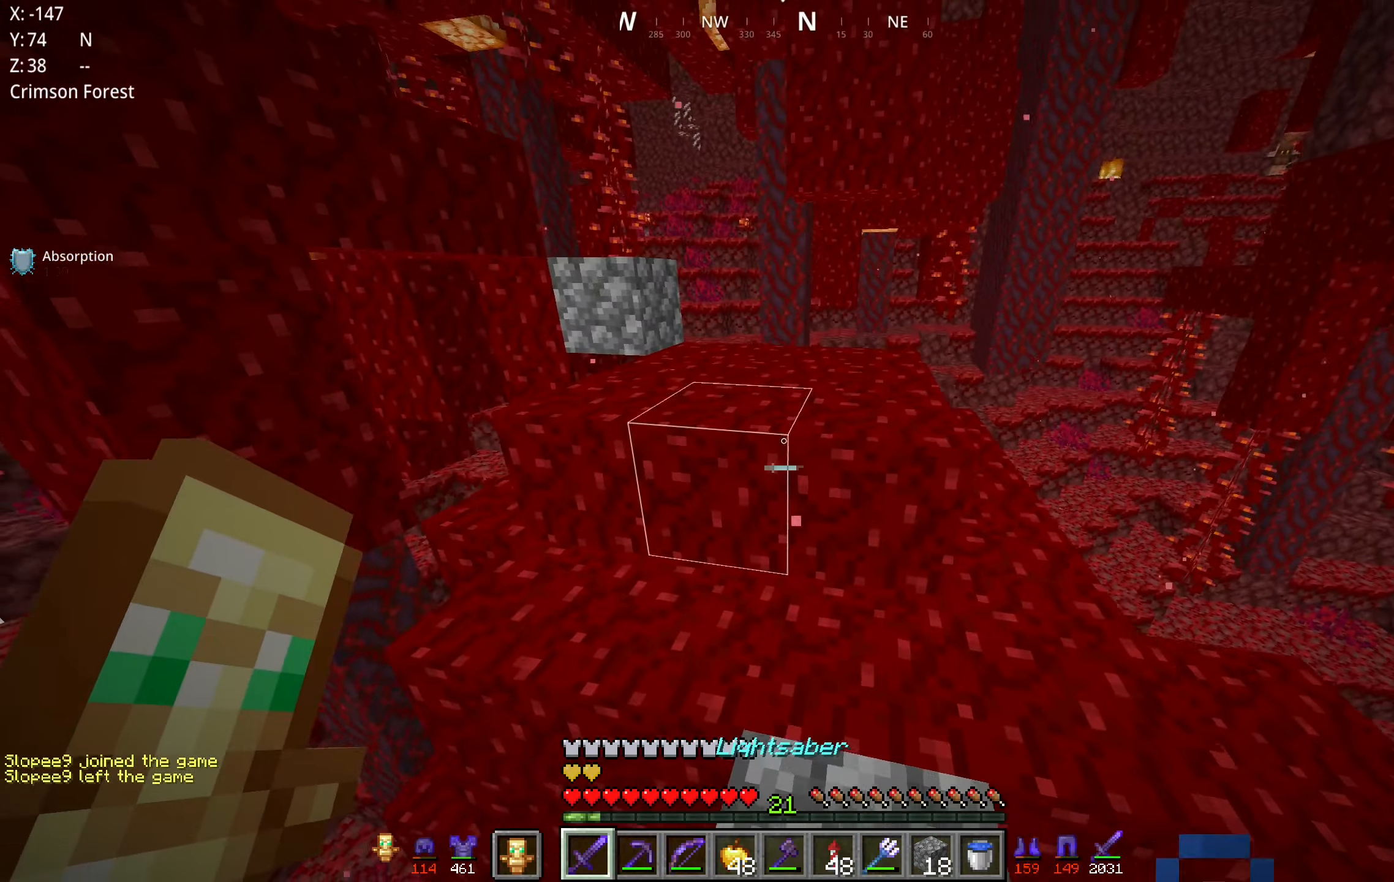
{"keys": ["space", "w"], "mouse": [], "events": [[50, "space", "down"], [266, "space", "up"], [483, "space", "down"]]}
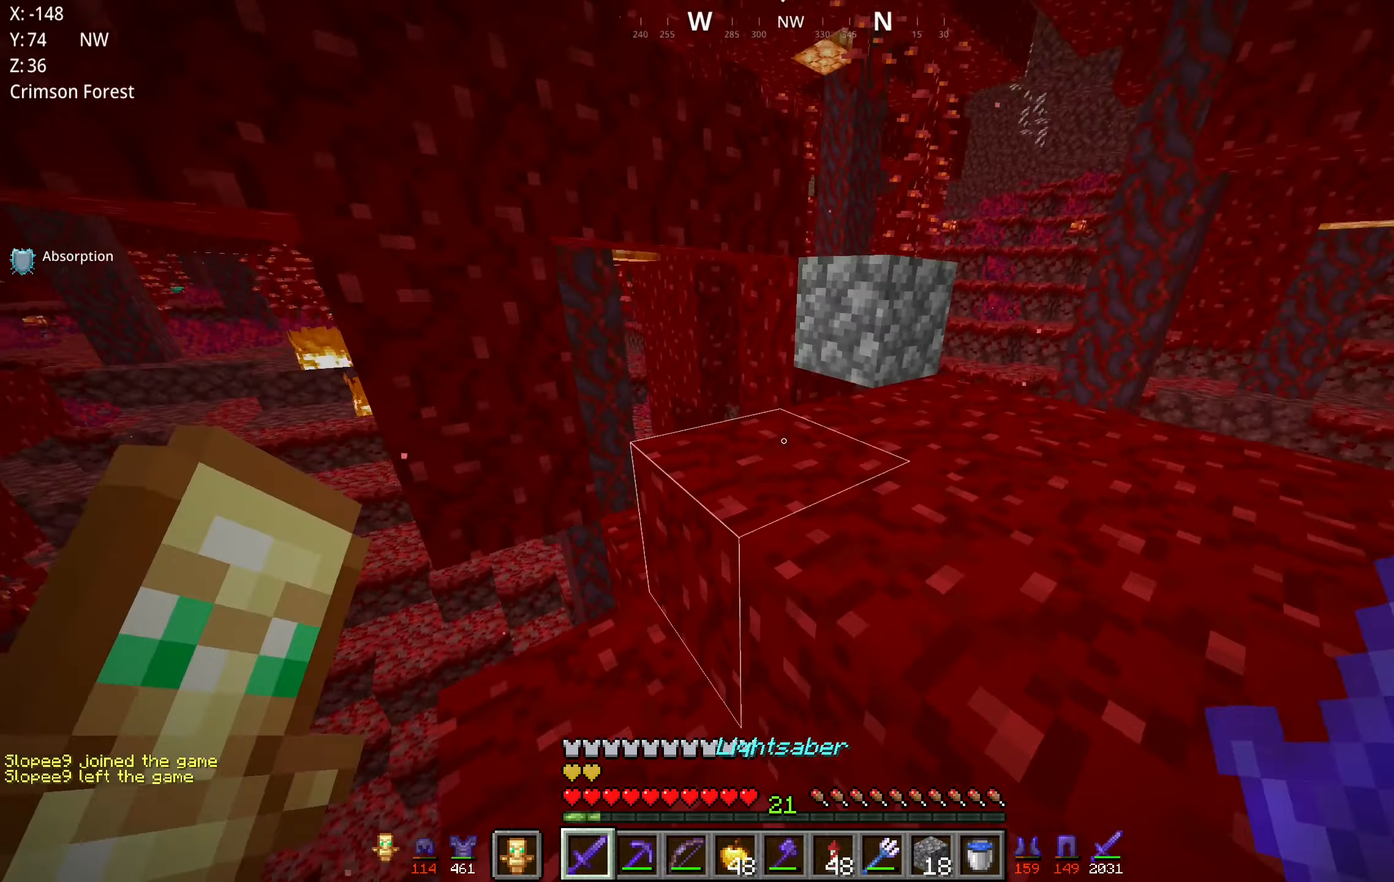
{"keys": ["d", "space", "w"], "mouse": [], "events": [[67, "d", "down"], [283, "space", "up"], [500, "space", "down"]]}
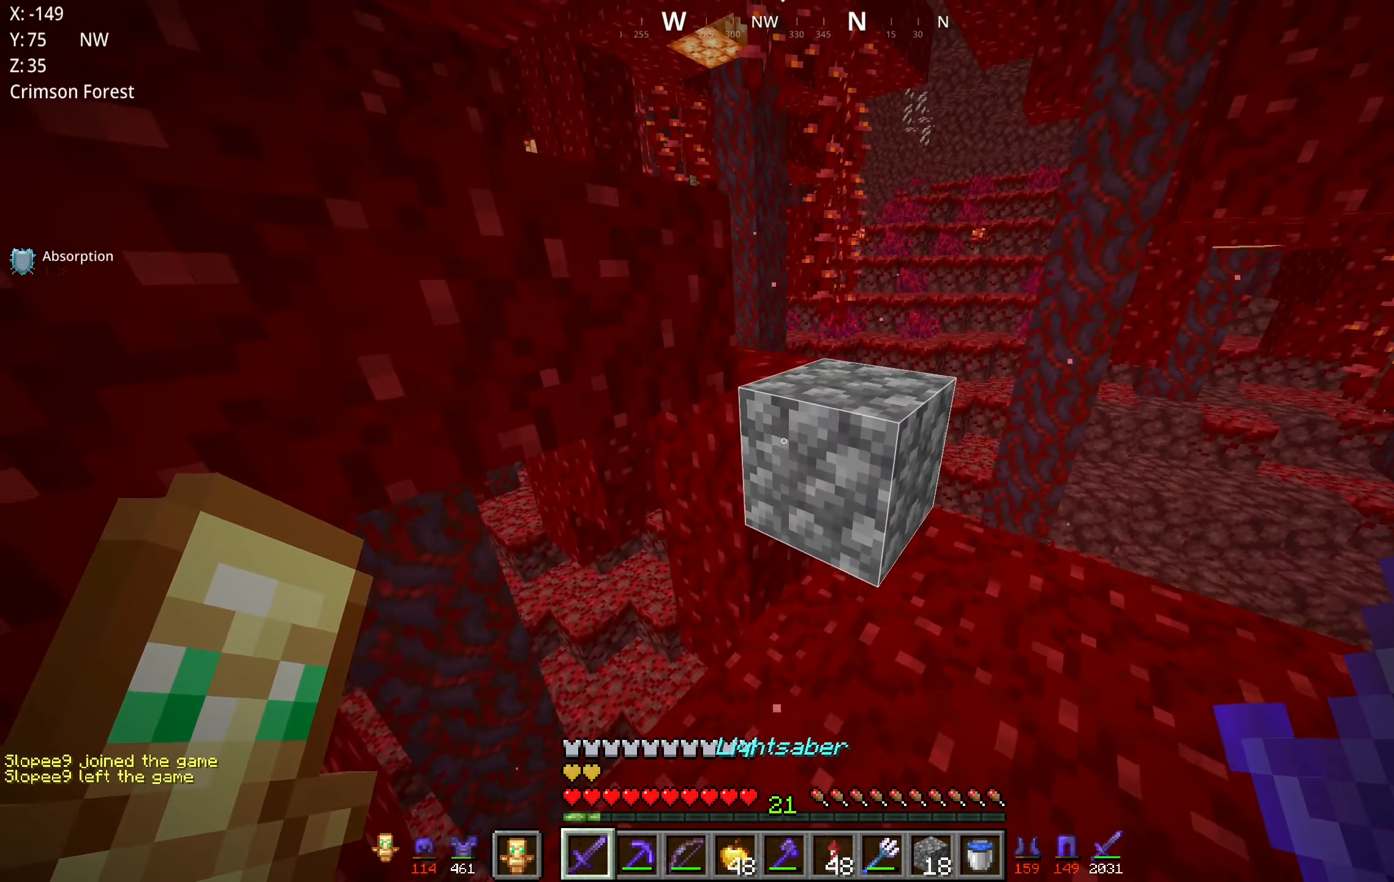
{"keys": ["w"], "mouse": [], "events": [[33, "d", "up"], [283, "space", "up"]]}
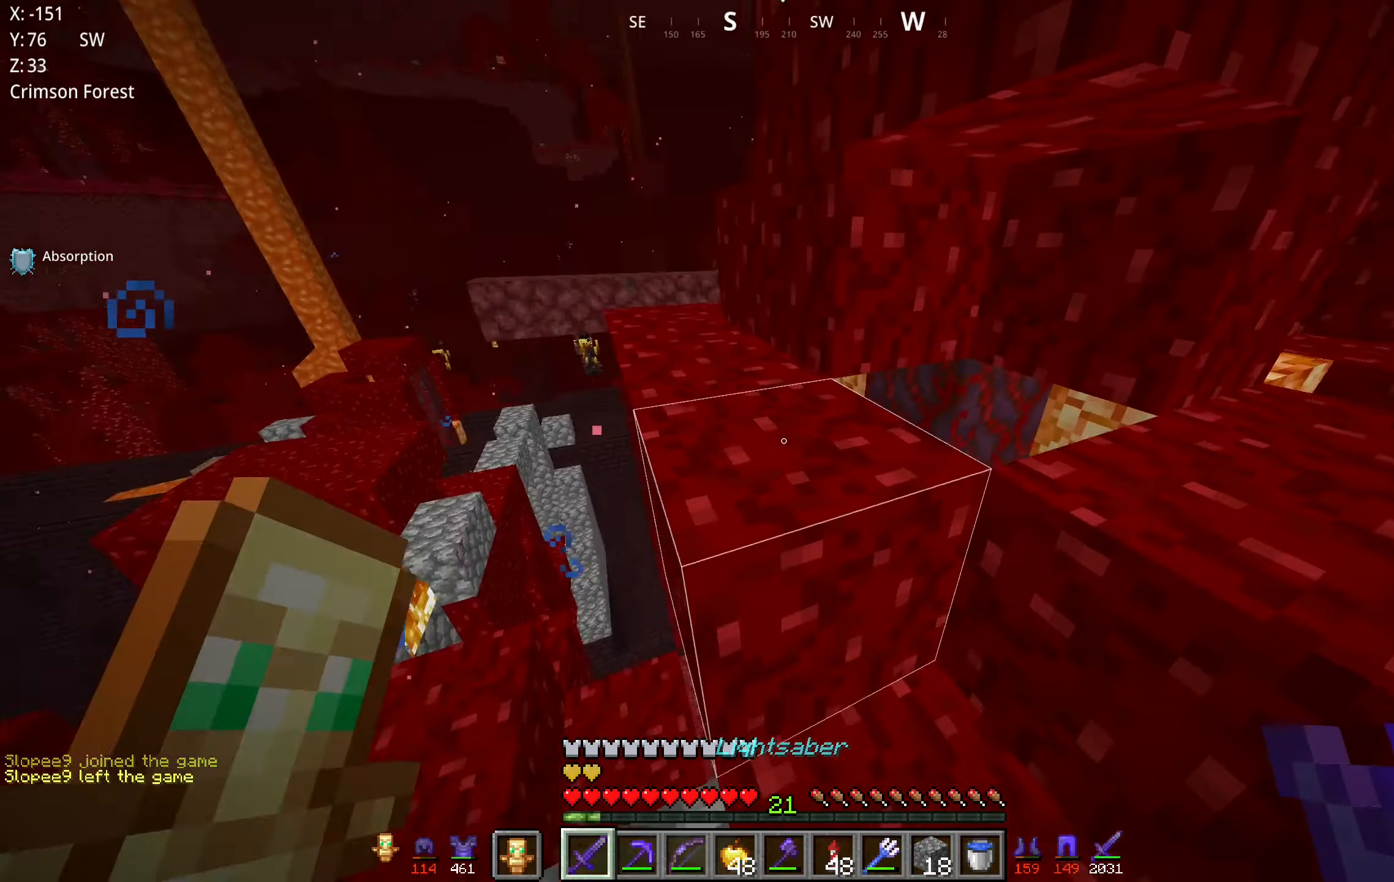
{"keys": ["space", "w"], "mouse": [], "events": [[17, "w", "up"], [200, "a", "down"], [317, "w", "down"], [350, "a", "up"], [367, "space", "down"]]}